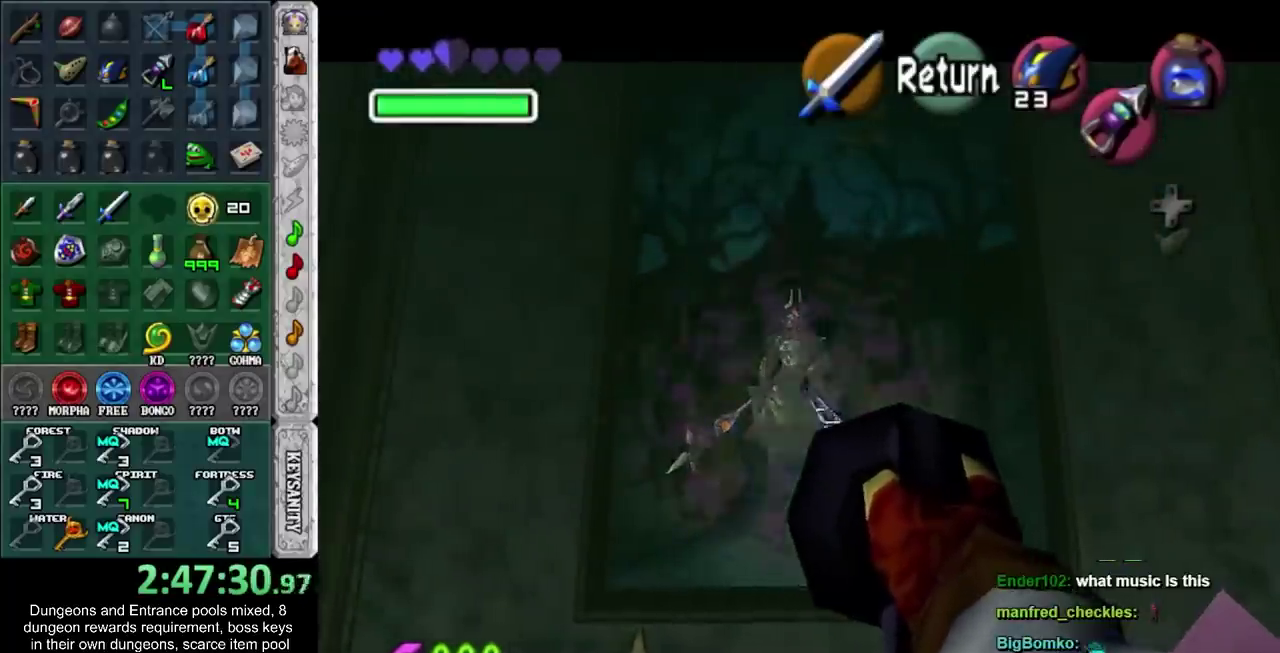
Gameplay with a controller; each line is a JSON object with the inputs held at the frame after it. "events" lists button and stick changes between this image and that frame as [ms after this image, input, new state], when the widget could be followed in between. Not read: L2 L3 R2 R3.
{"buttons": [], "left_stick": "center", "right_stick": "center", "events": []}
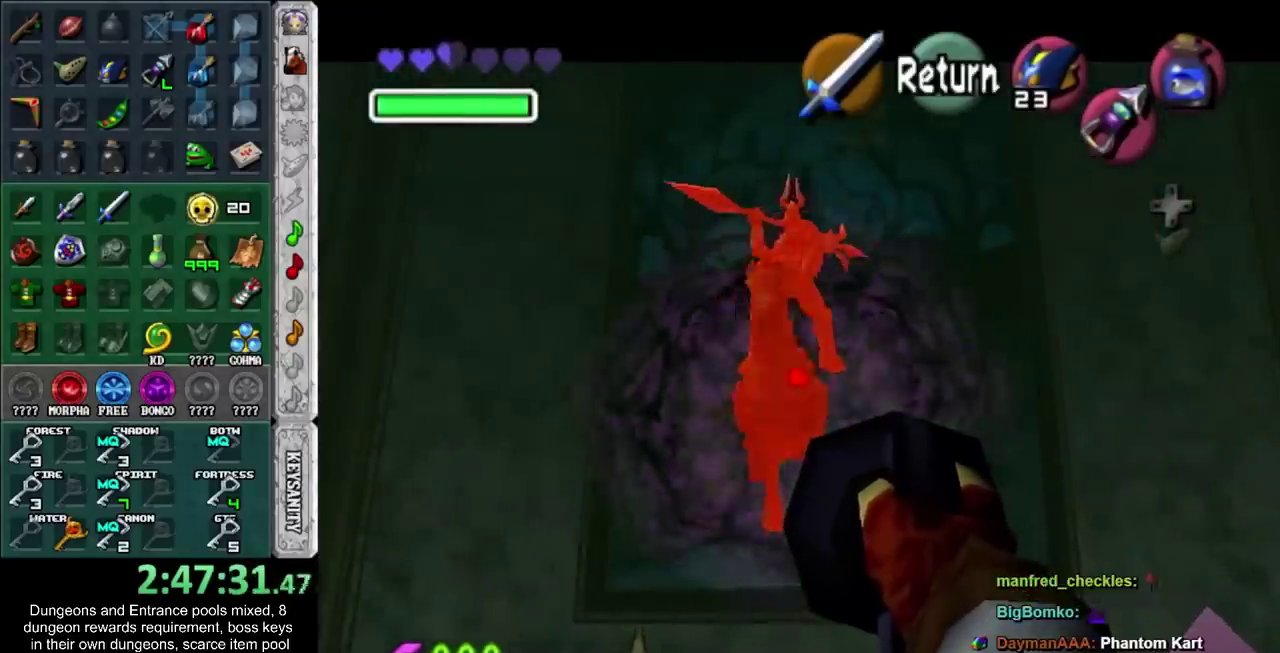
{"buttons": [], "left_stick": "center", "right_stick": "center", "events": []}
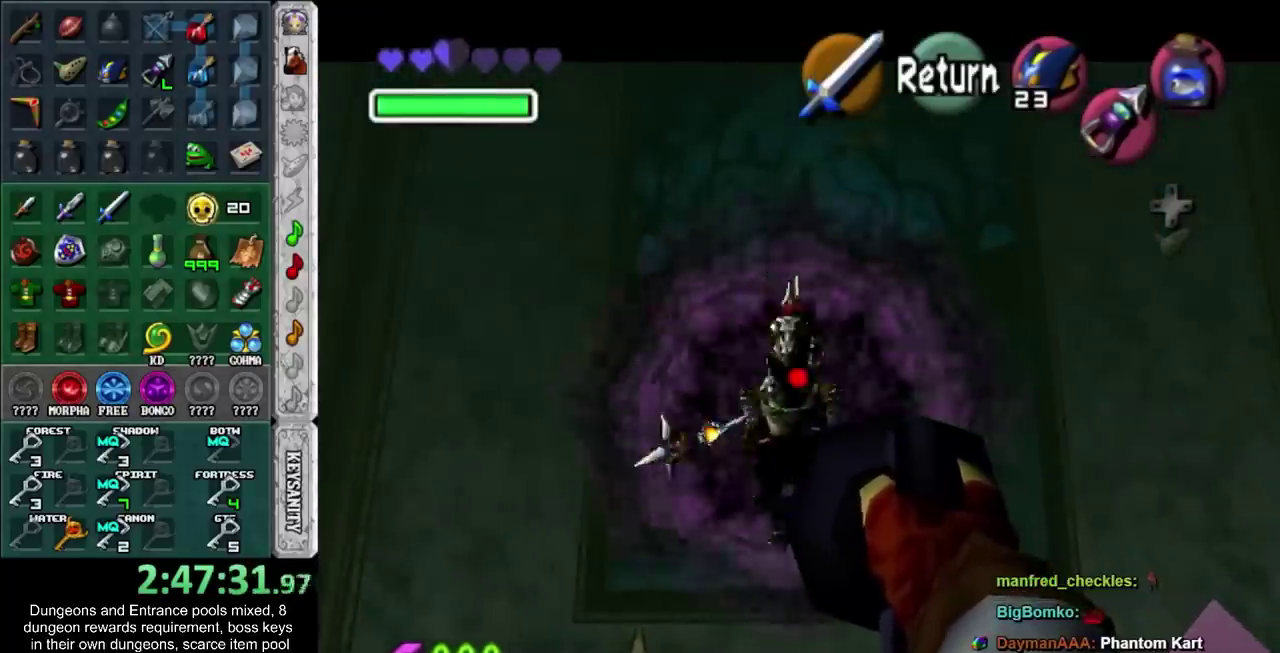
{"buttons": [], "left_stick": "center", "right_stick": "center", "events": []}
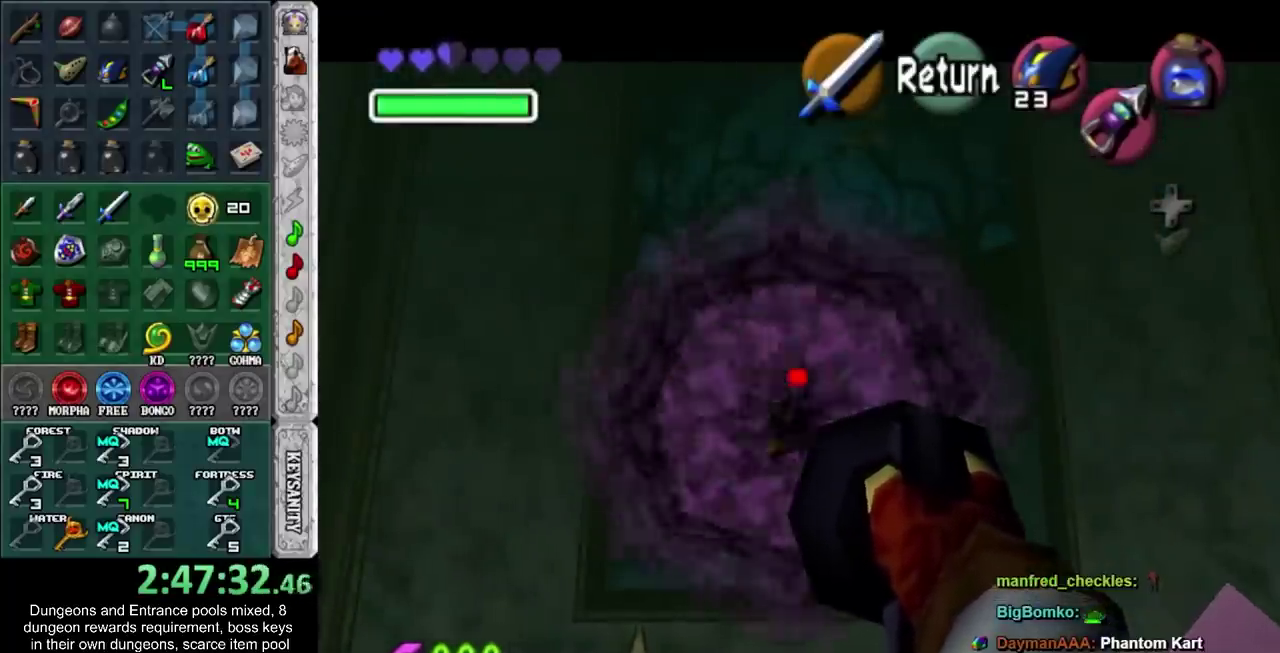
{"buttons": [], "left_stick": "center", "right_stick": "center", "events": []}
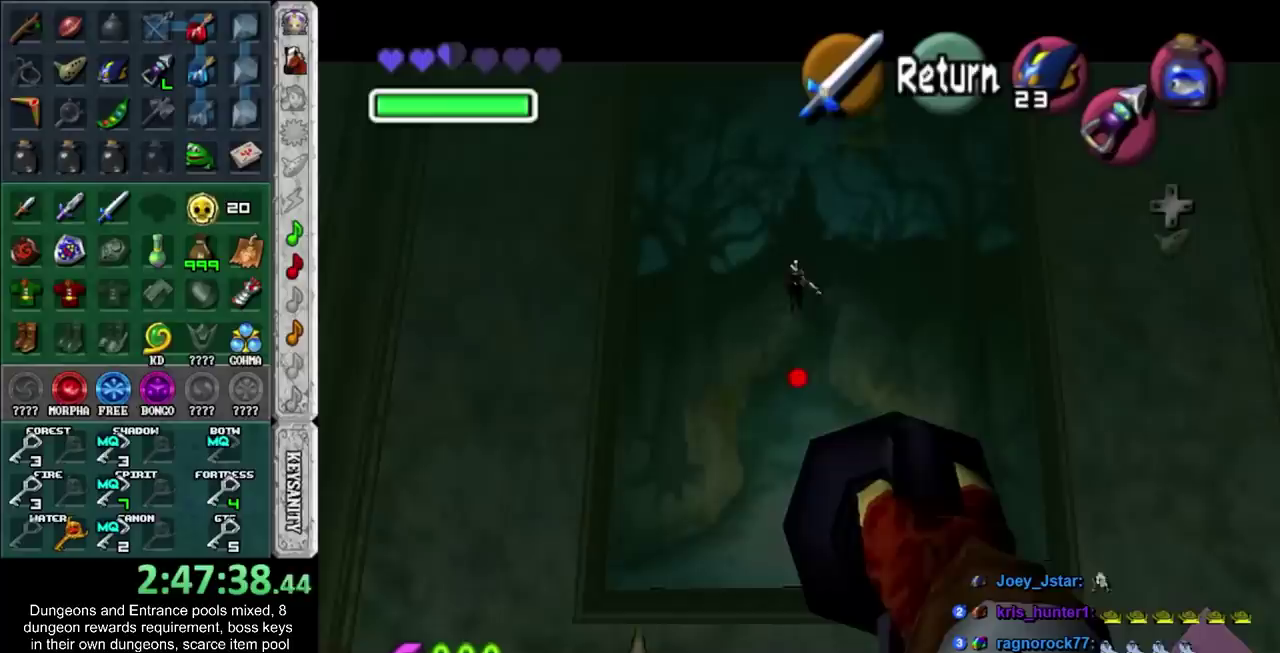
{"buttons": [], "left_stick": "center", "right_stick": "center", "events": []}
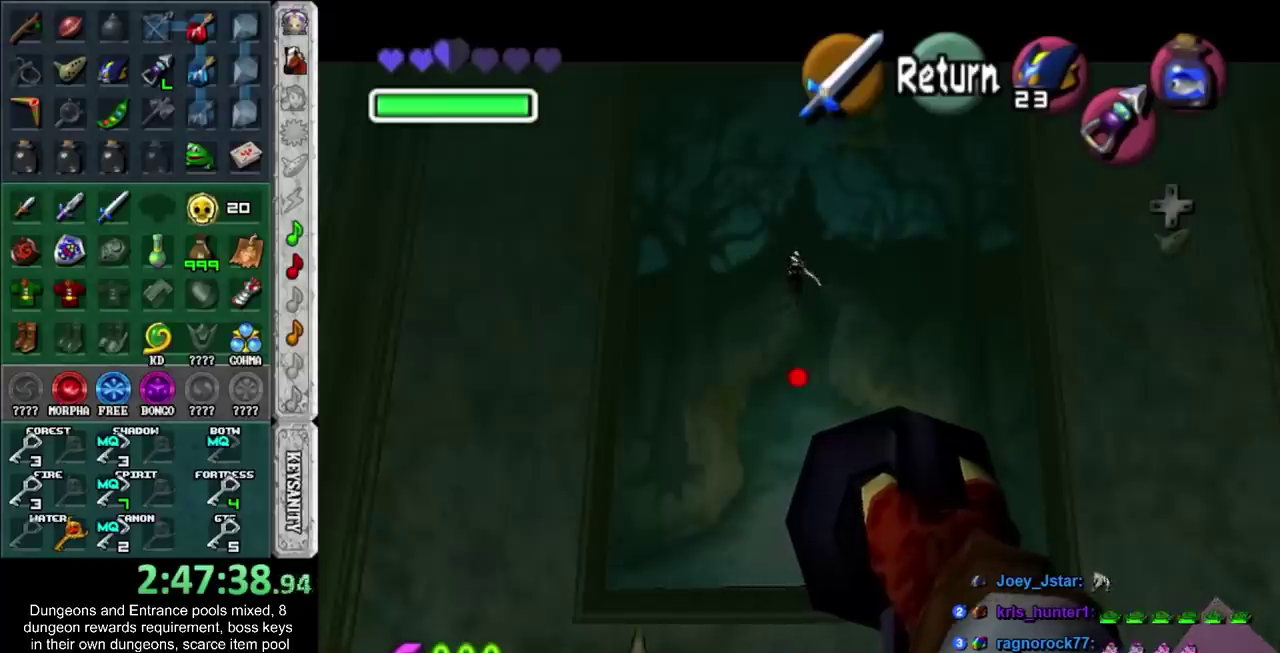
{"buttons": [], "left_stick": "right", "right_stick": "center", "events": [[417, "left_stick", "right"]]}
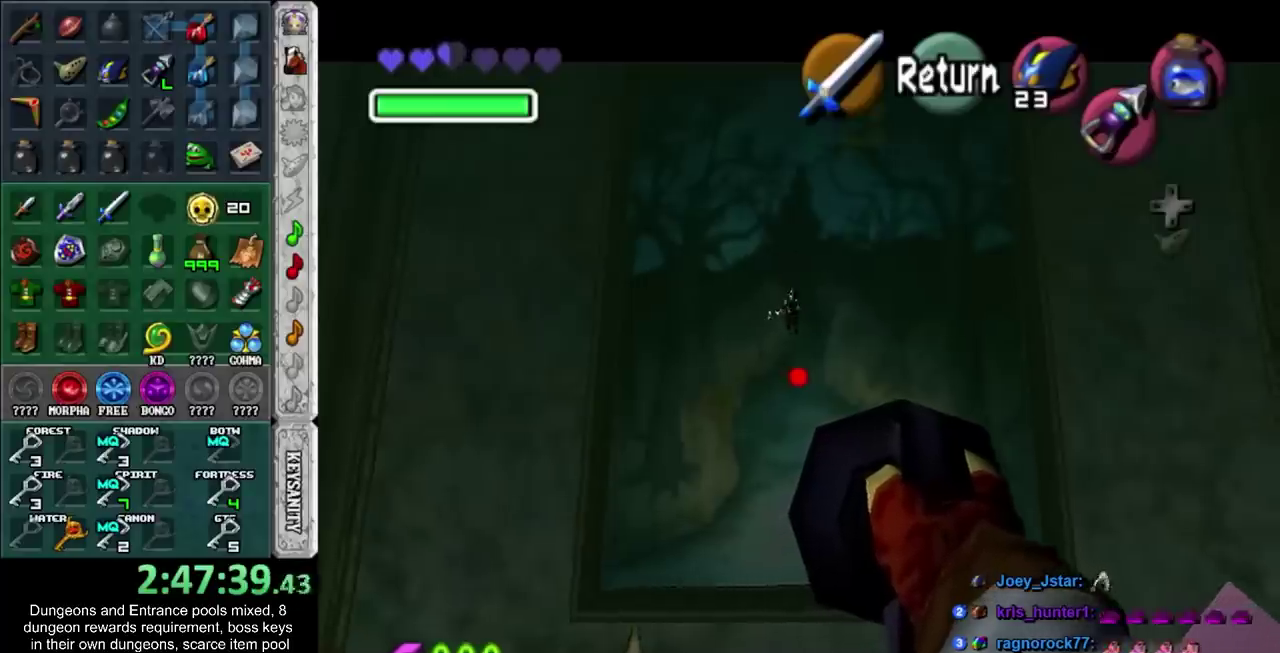
{"buttons": [], "left_stick": "center", "right_stick": "center", "events": [[350, "left_stick", "center"]]}
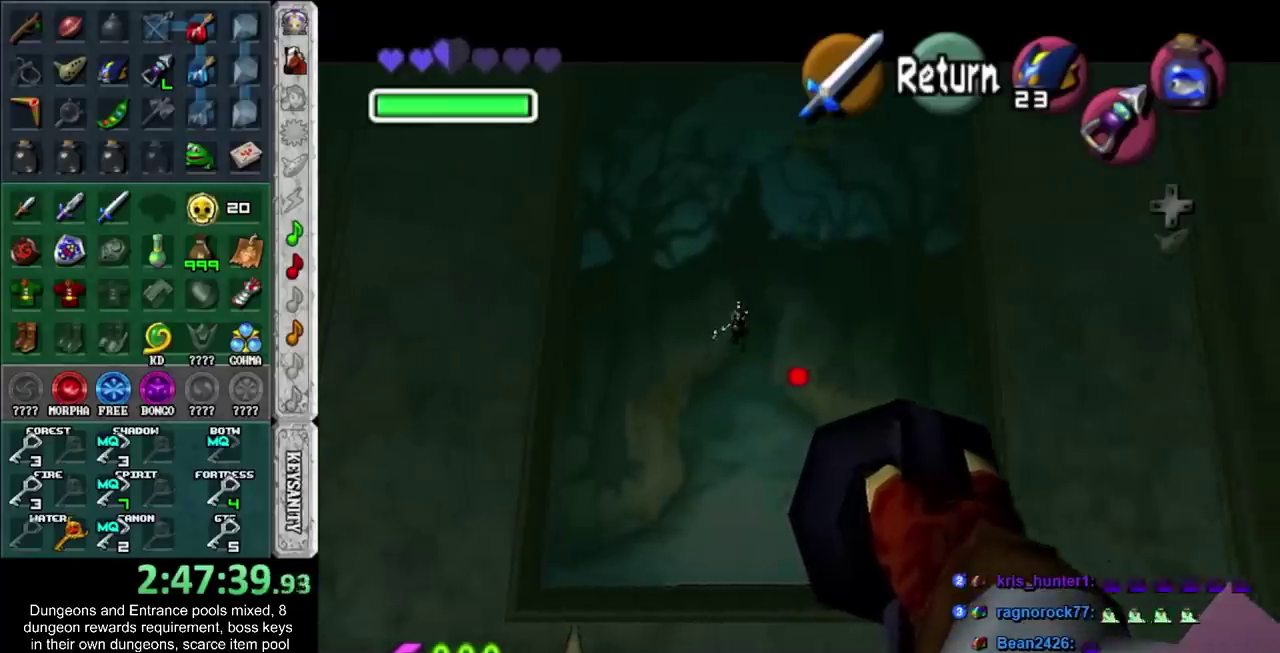
{"buttons": [], "left_stick": "left", "right_stick": "center", "events": [[217, "left_stick", "left"]]}
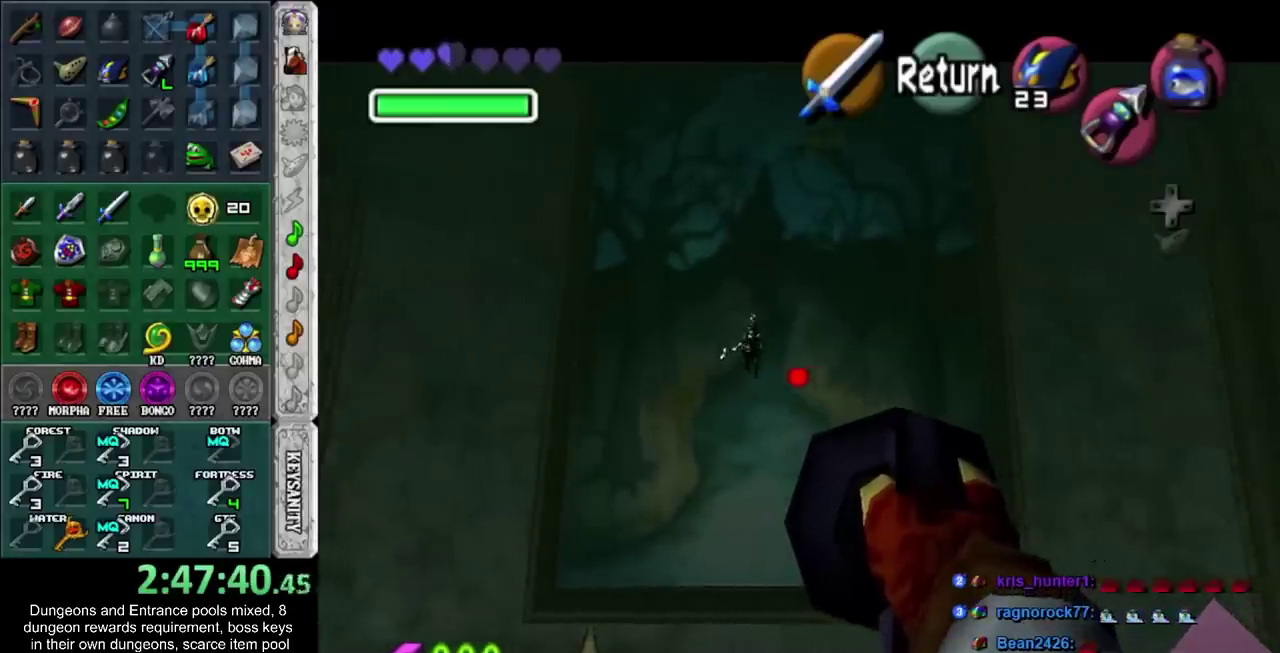
{"buttons": [], "left_stick": "center", "right_stick": "center", "events": [[283, "left_stick", "center"]]}
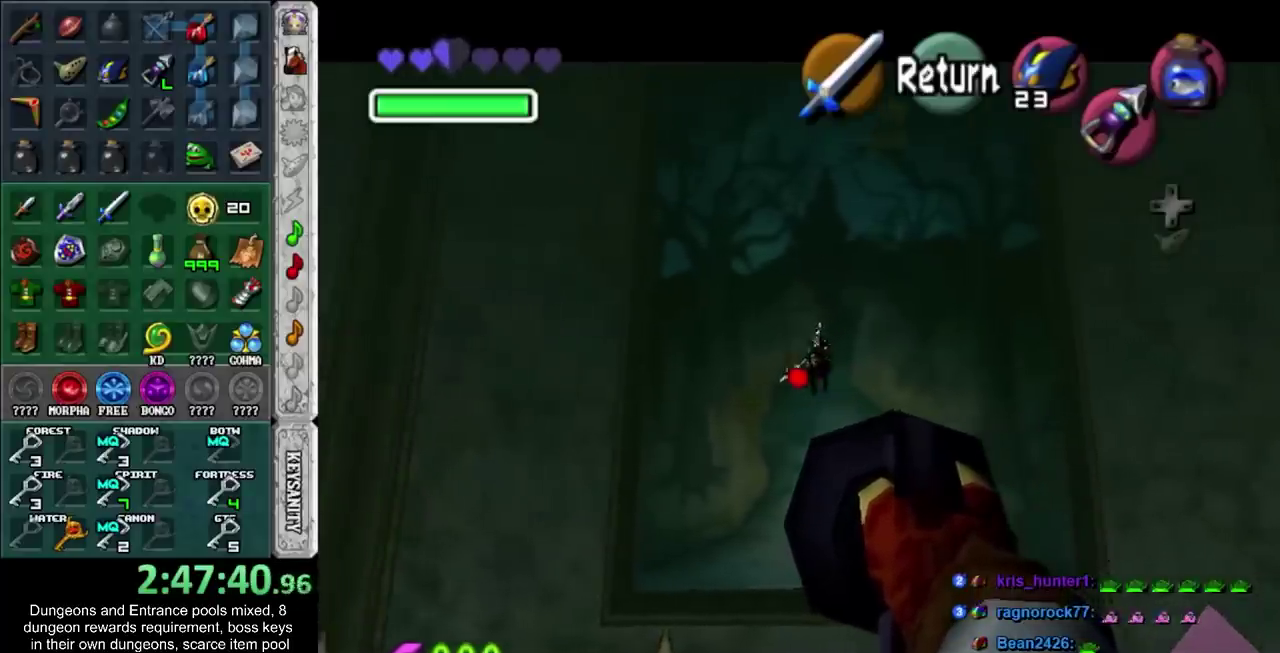
{"buttons": [], "left_stick": "center", "right_stick": "center", "events": [[100, "left_stick", "down-right"], [317, "left_stick", "center"]]}
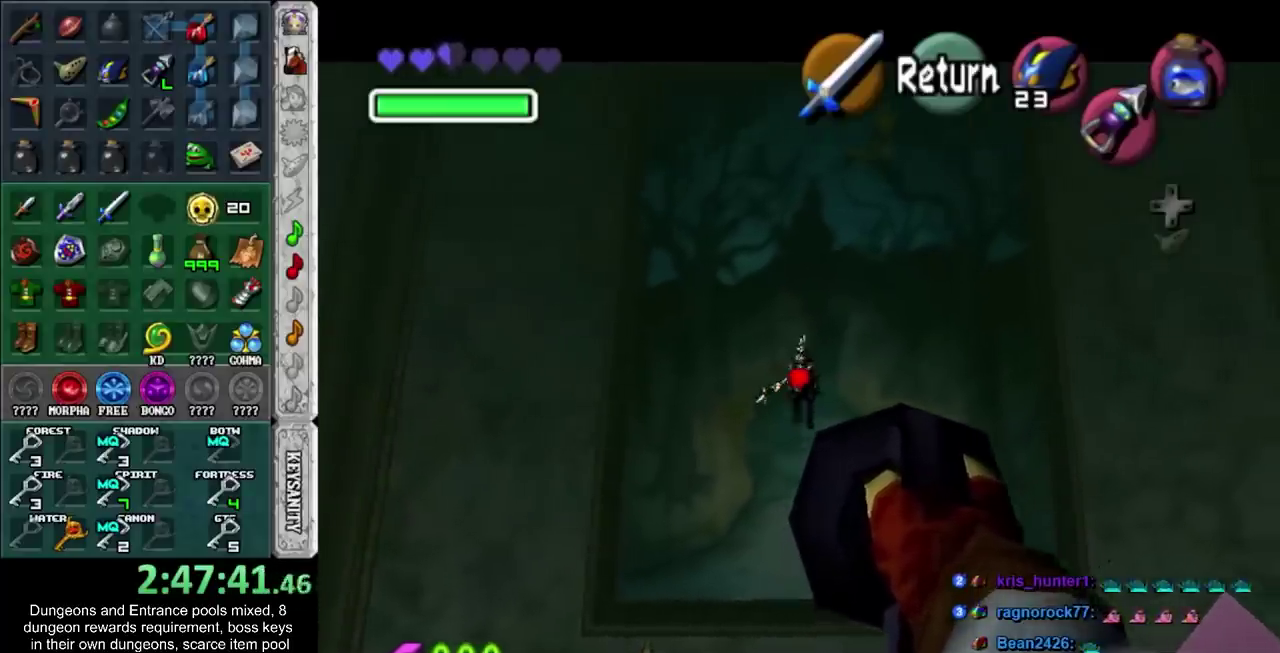
{"buttons": [], "left_stick": "center", "right_stick": "center", "events": []}
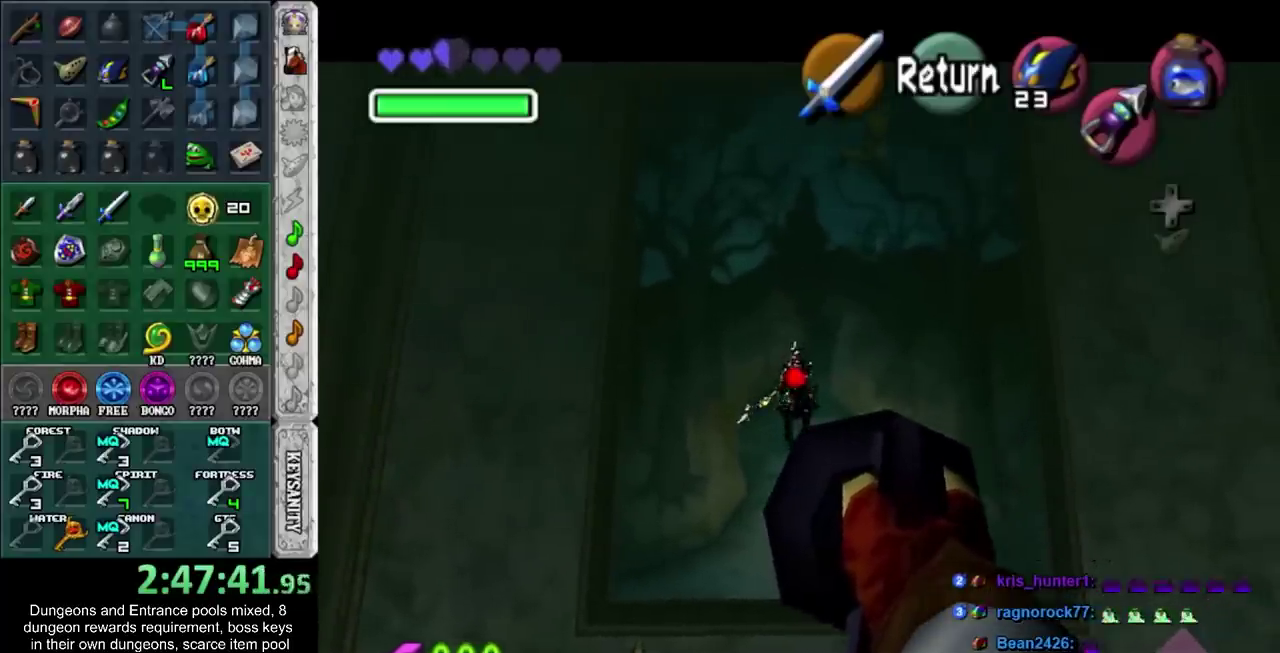
{"buttons": [], "left_stick": "center", "right_stick": "center", "events": []}
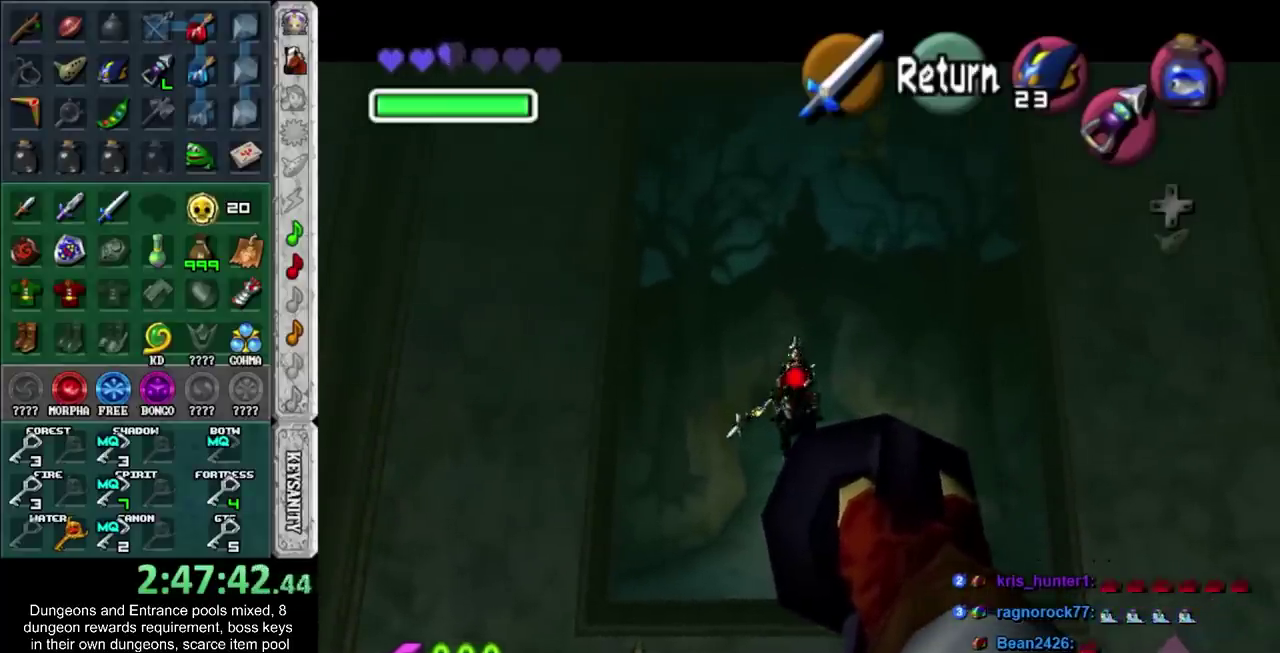
{"buttons": [], "left_stick": "center", "right_stick": "center", "events": []}
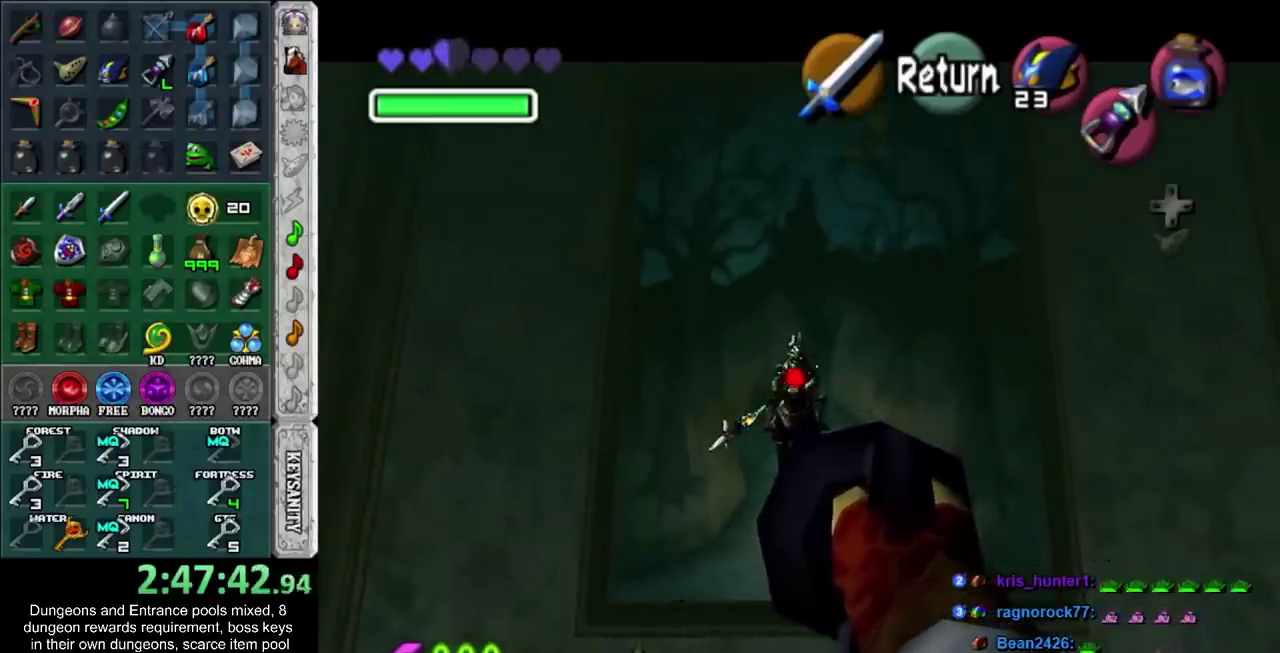
{"buttons": [], "left_stick": "up-right", "right_stick": "center", "events": [[350, "left_stick", "up-right"], [450, "left_stick", "down-left"], [500, "left_stick", "up-right"]]}
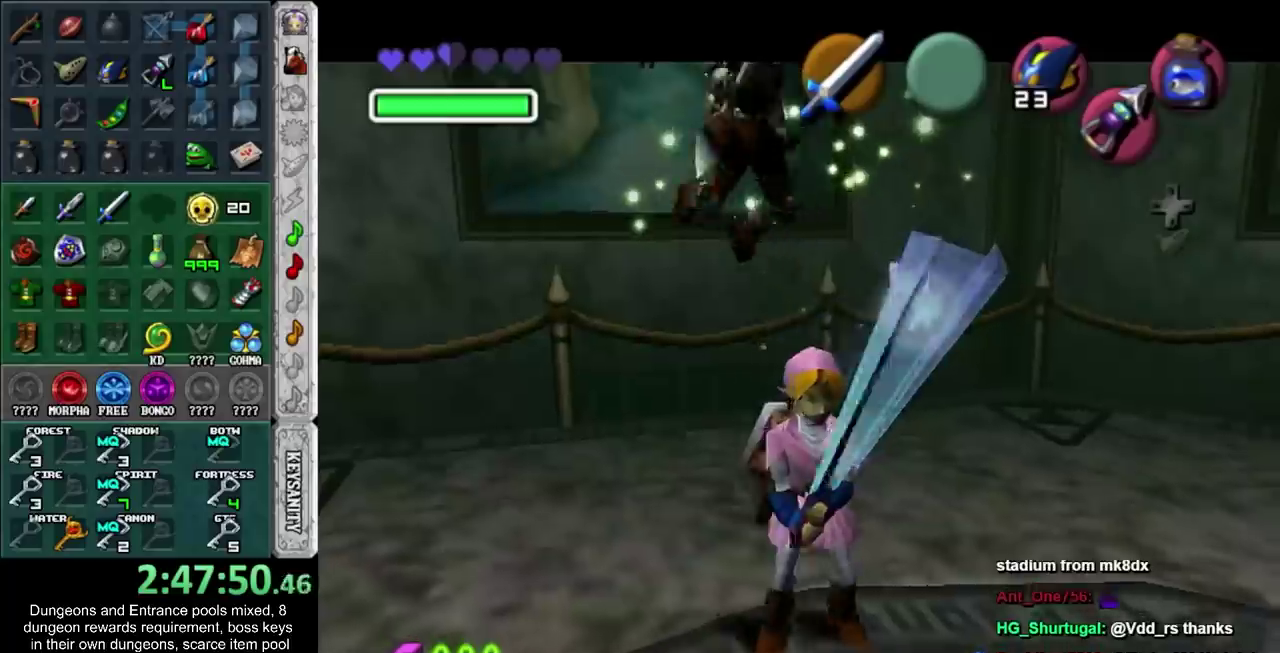
{"buttons": [], "left_stick": "up", "right_stick": "center", "events": [[217, "left_stick", "up"]]}
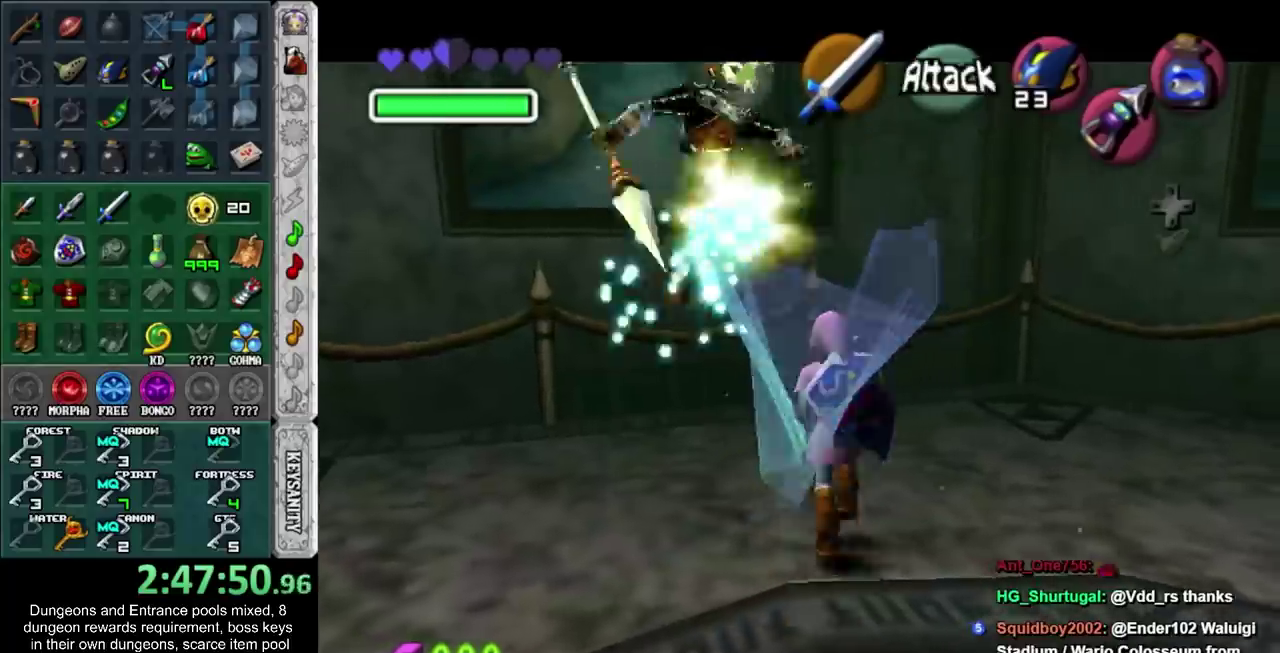
{"buttons": [], "left_stick": "center", "right_stick": "center", "events": [[67, "left_stick", "up-left"], [117, "left_stick", "center"]]}
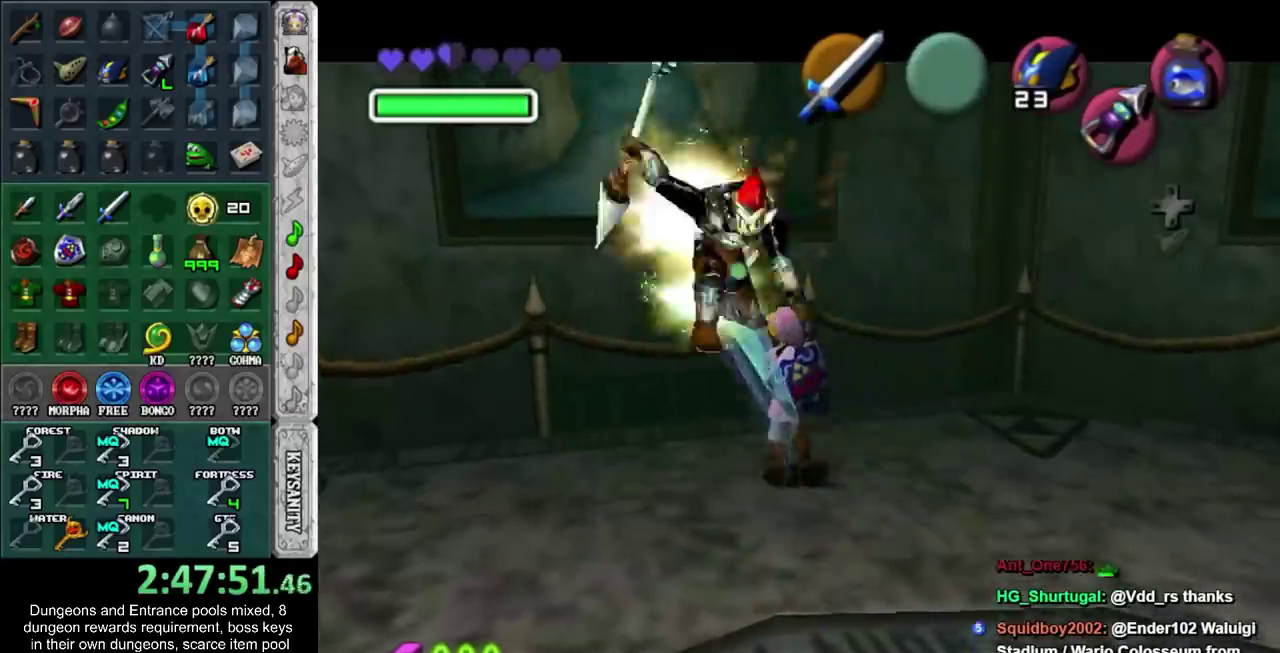
{"buttons": [], "left_stick": "left", "right_stick": "center", "events": [[67, "left_stick", "left"], [217, "left_stick", "center"], [467, "left_stick", "left"]]}
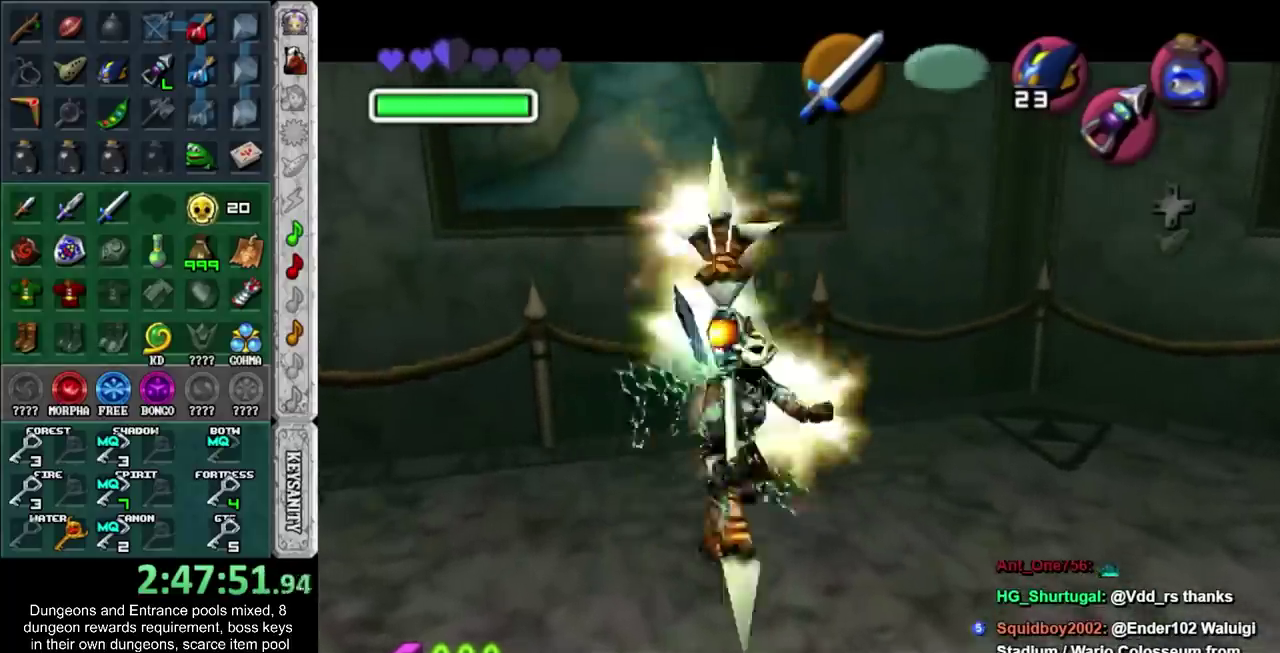
{"buttons": [], "left_stick": "down", "right_stick": "center"}
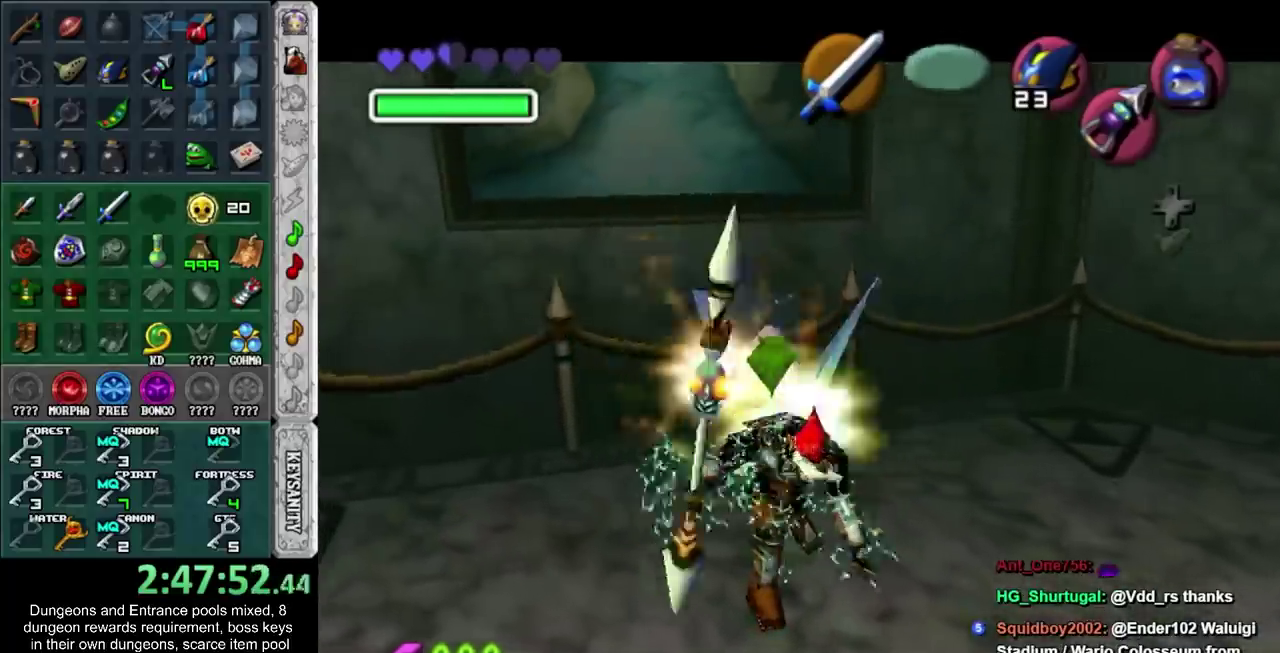
{"buttons": [], "left_stick": "down", "right_stick": "center"}
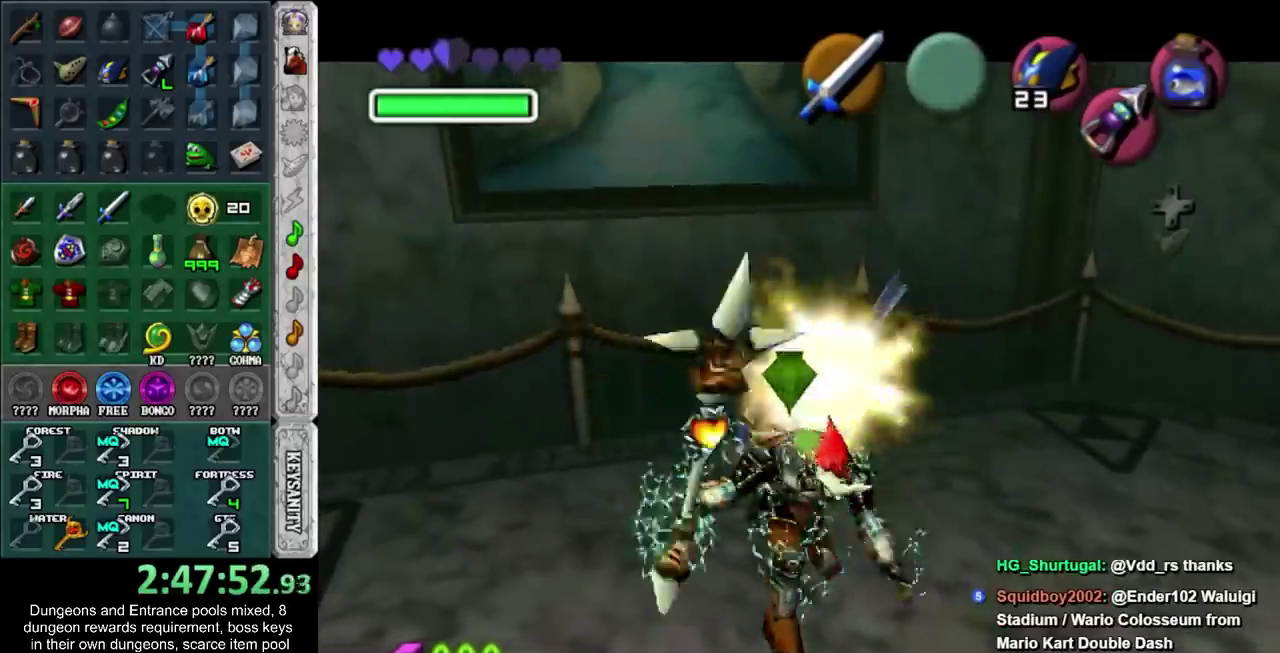
{"buttons": [], "left_stick": "down", "right_stick": "center", "events": []}
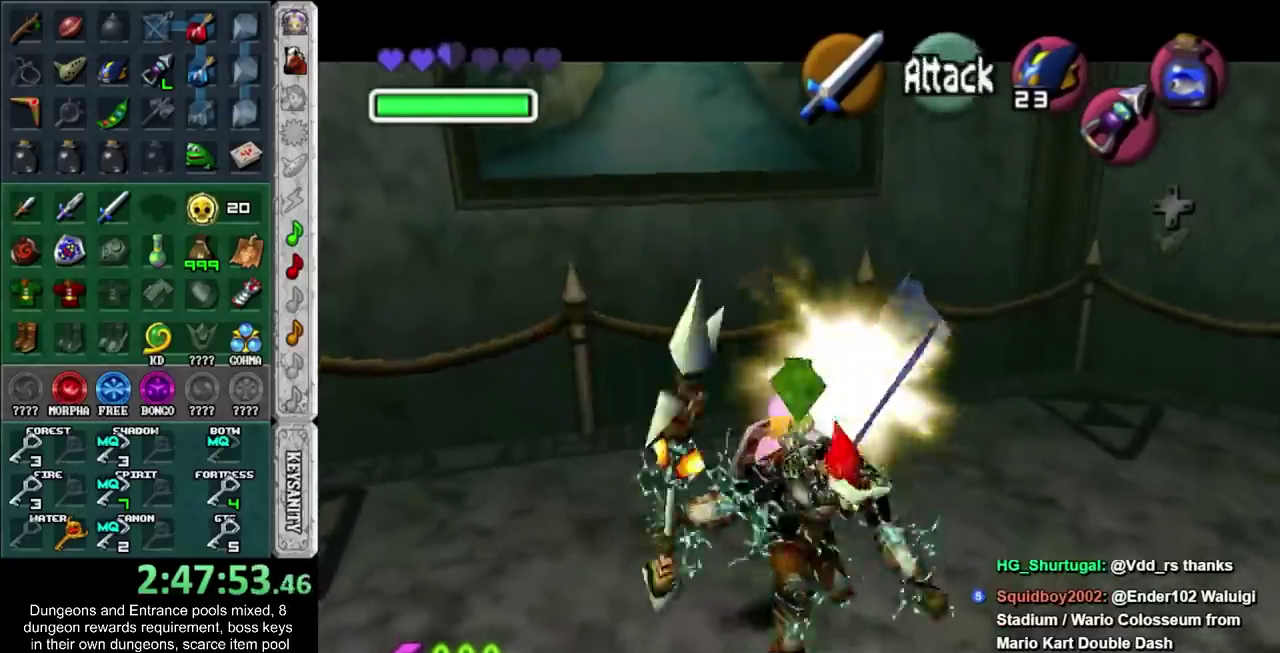
{"buttons": [], "left_stick": "center", "right_stick": "center", "events": [[250, "L1", "down"], [250, "left_stick", "center"], [467, "L1", "up"]]}
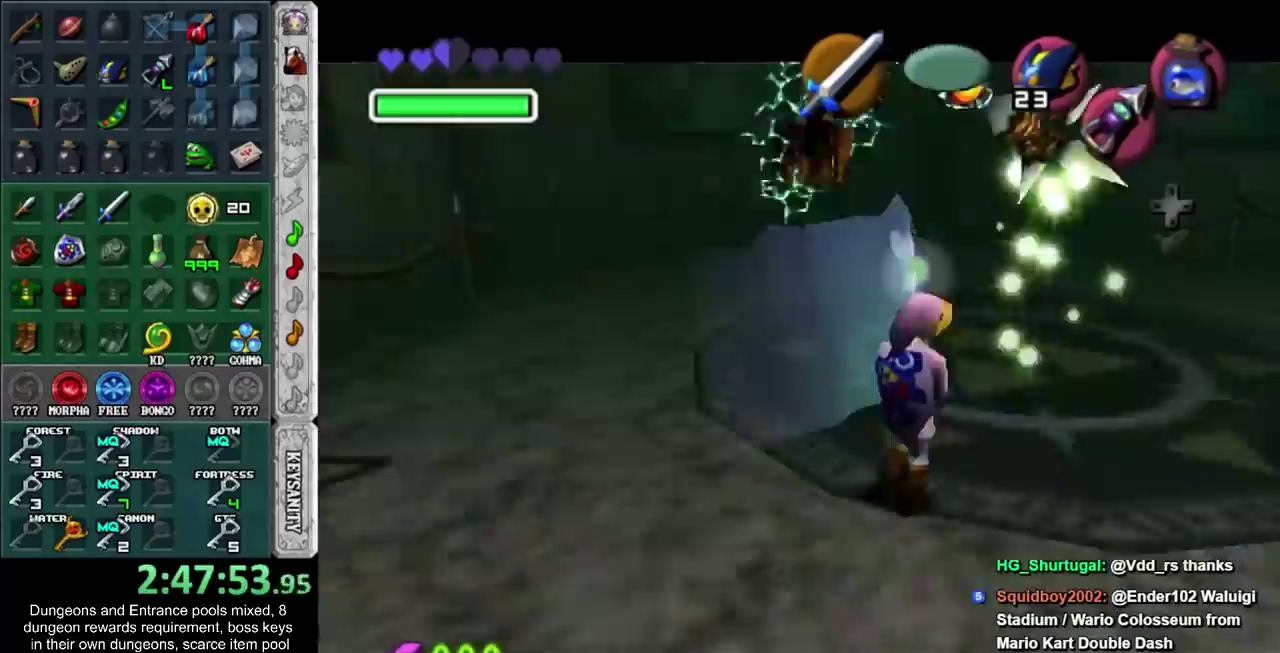
{"buttons": [], "left_stick": "center", "right_stick": "center", "events": []}
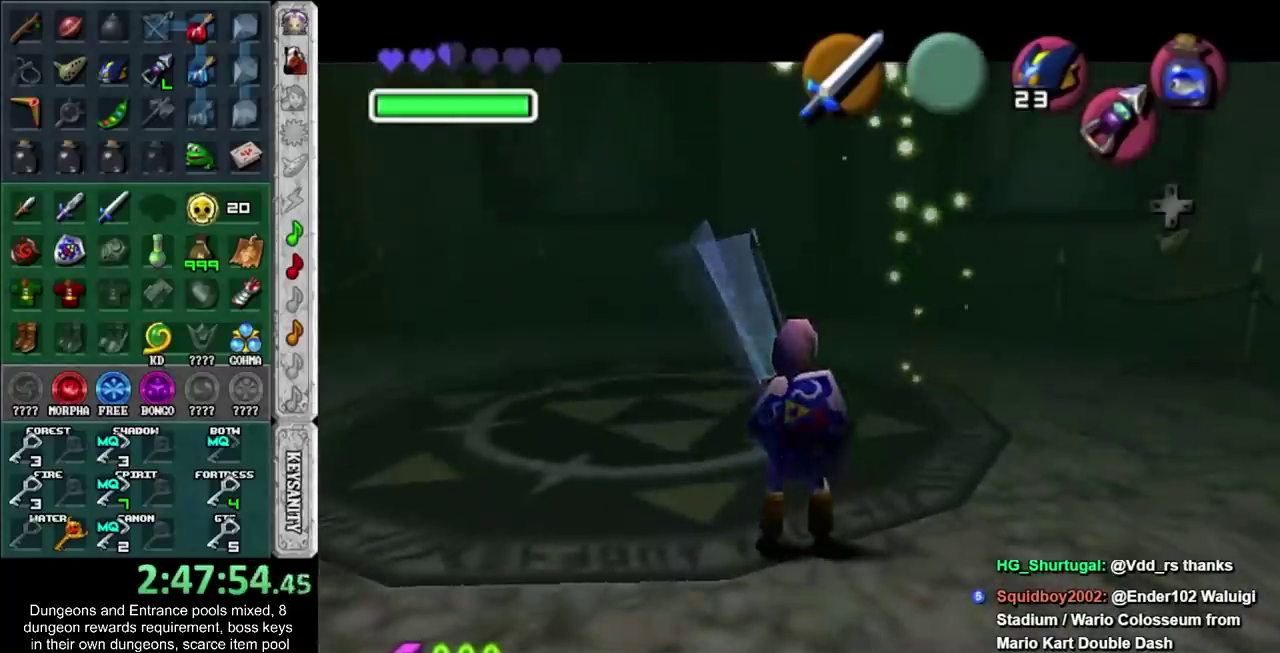
{"buttons": [], "left_stick": "down", "right_stick": "center", "events": [[283, "left_stick", "down"]]}
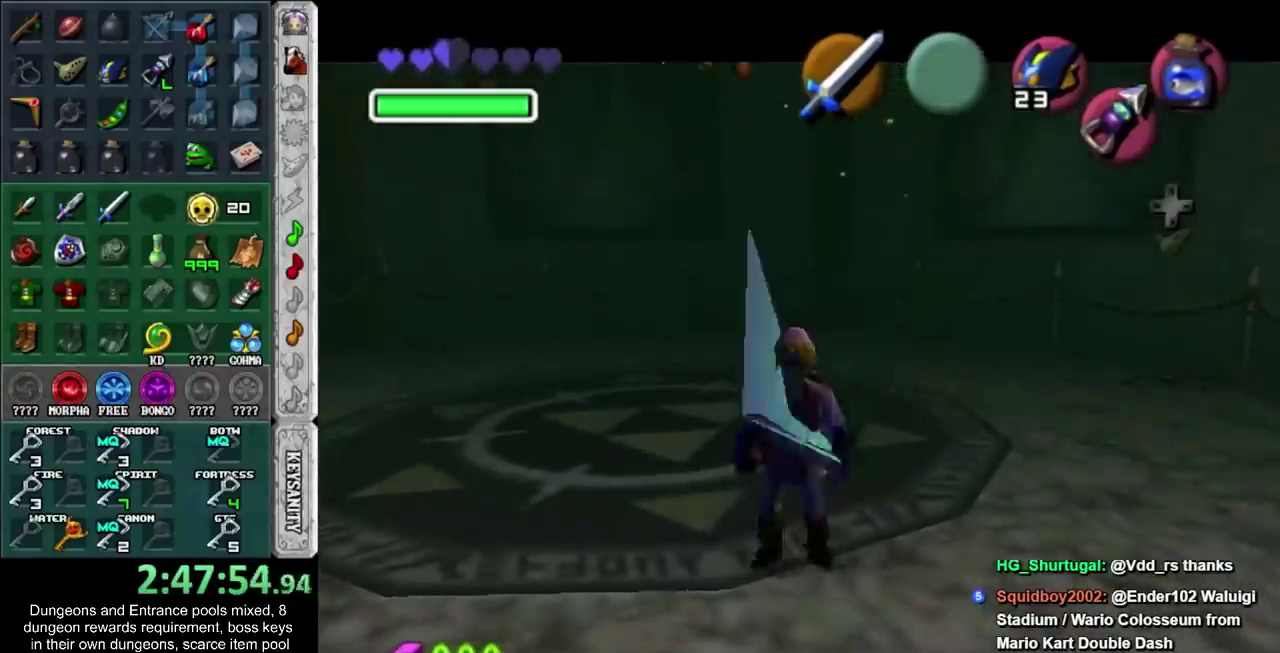
{"buttons": [], "left_stick": "center", "right_stick": "center", "events": [[183, "left_stick", "center"], [283, "left_stick", "up-right"], [350, "left_stick", "up"], [500, "left_stick", "center"]]}
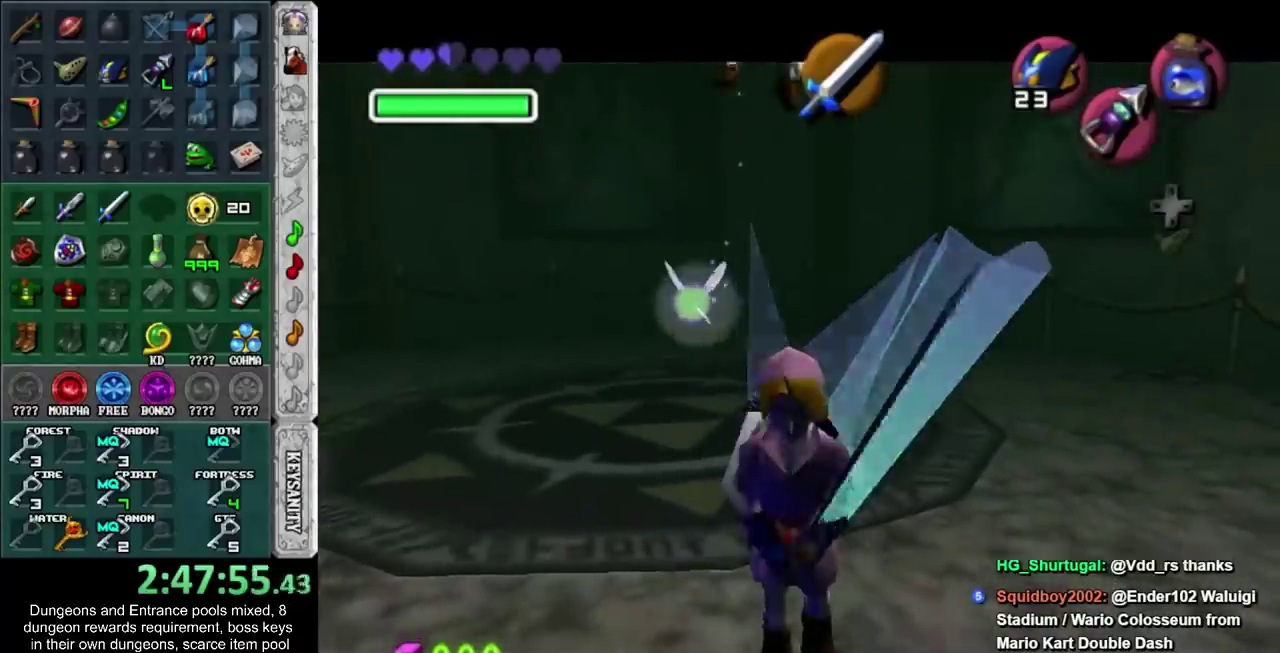
{"buttons": [], "left_stick": "center", "right_stick": "center", "events": []}
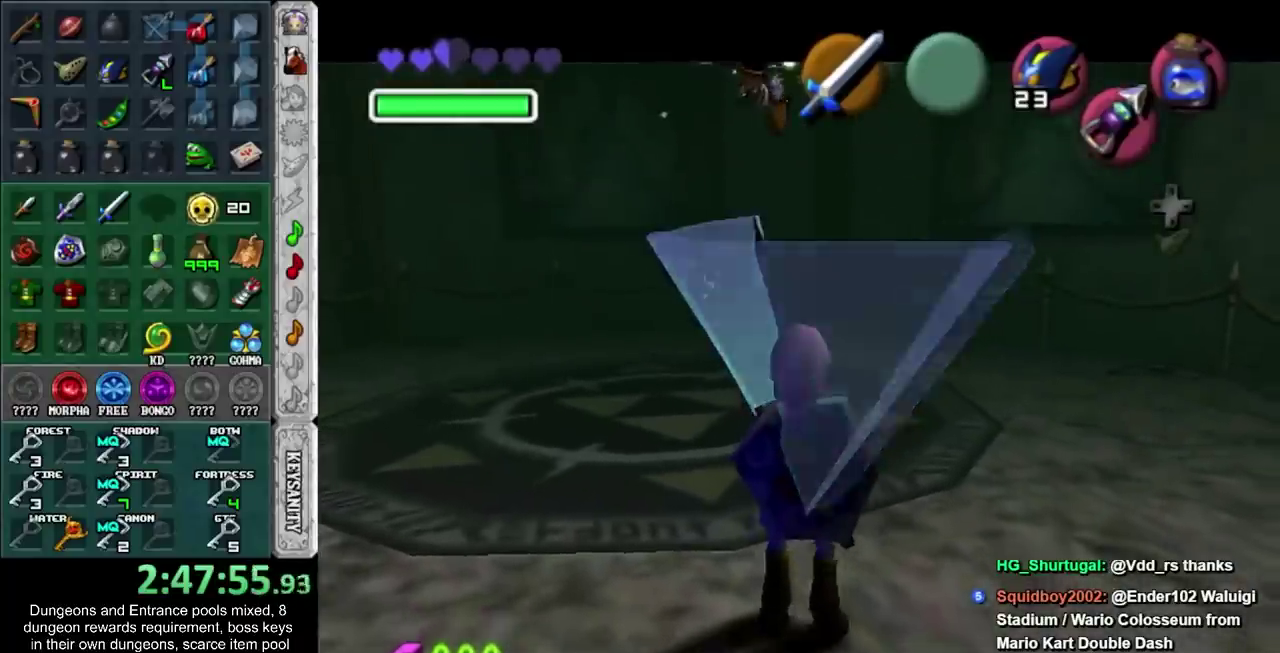
{"buttons": [], "left_stick": "center", "right_stick": "center", "events": [[167, "left_stick", "up-right"], [317, "left_stick", "center"]]}
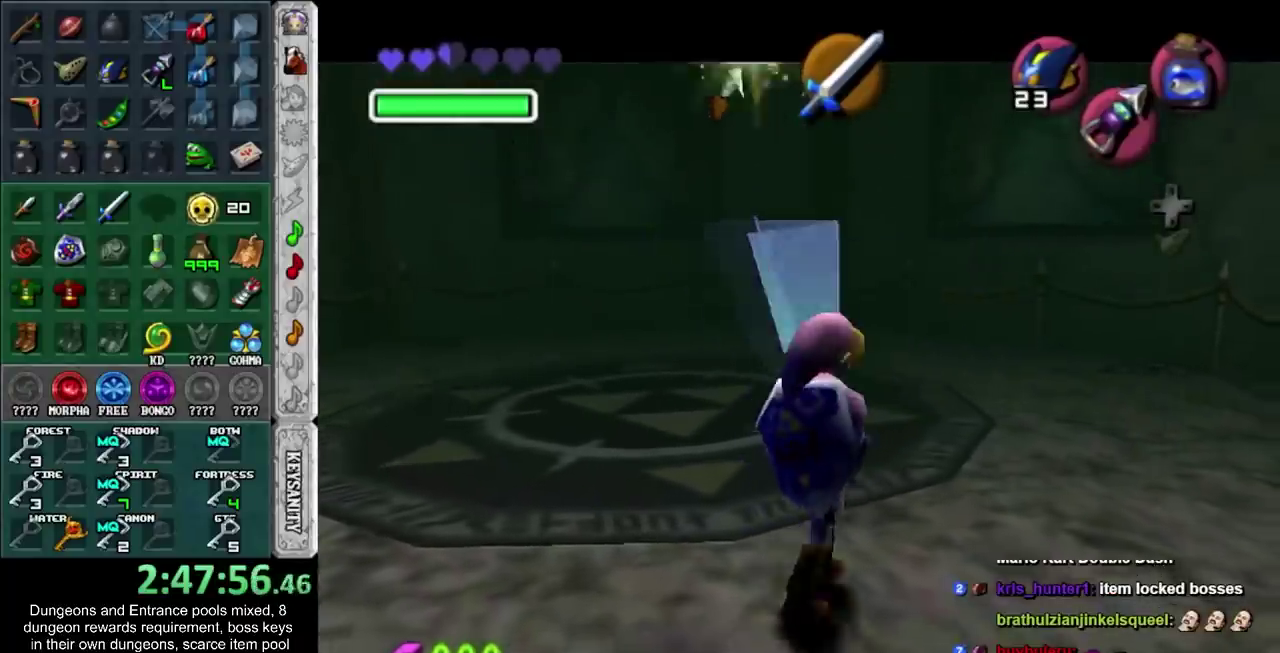
{"buttons": [], "left_stick": "center", "right_stick": "center", "events": [[250, "left_stick", "up"], [467, "left_stick", "center"]]}
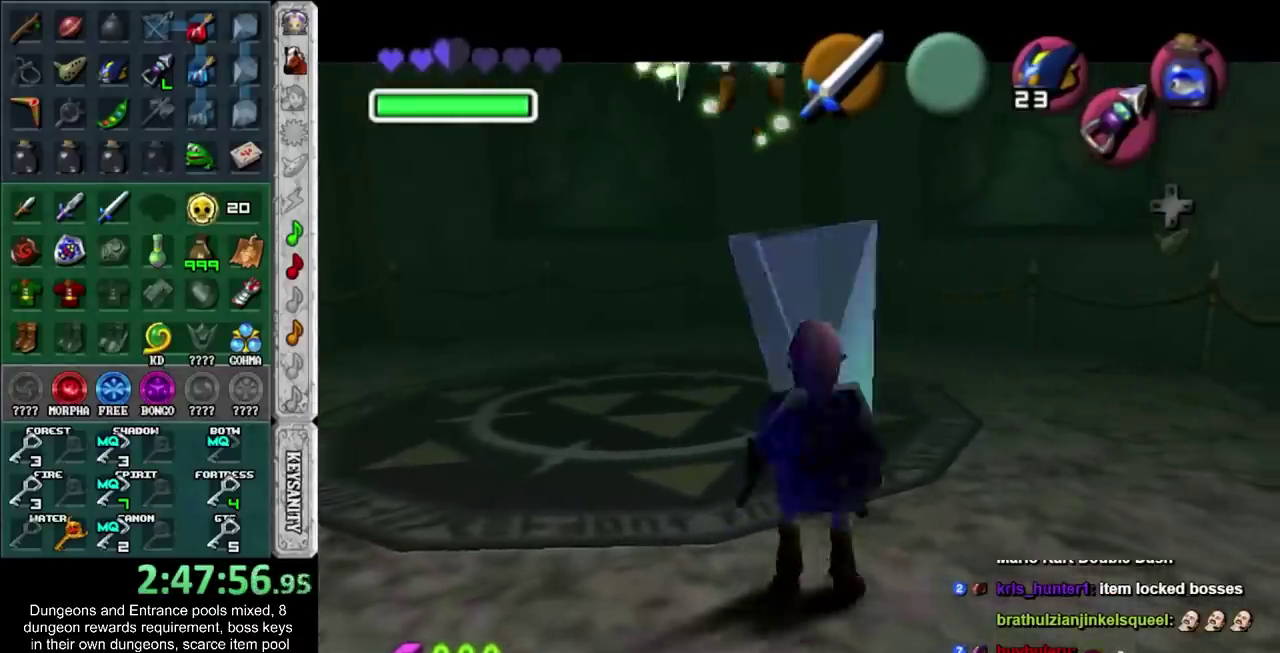
{"buttons": [], "left_stick": "up", "right_stick": "center", "events": [[167, "left_stick", "up"]]}